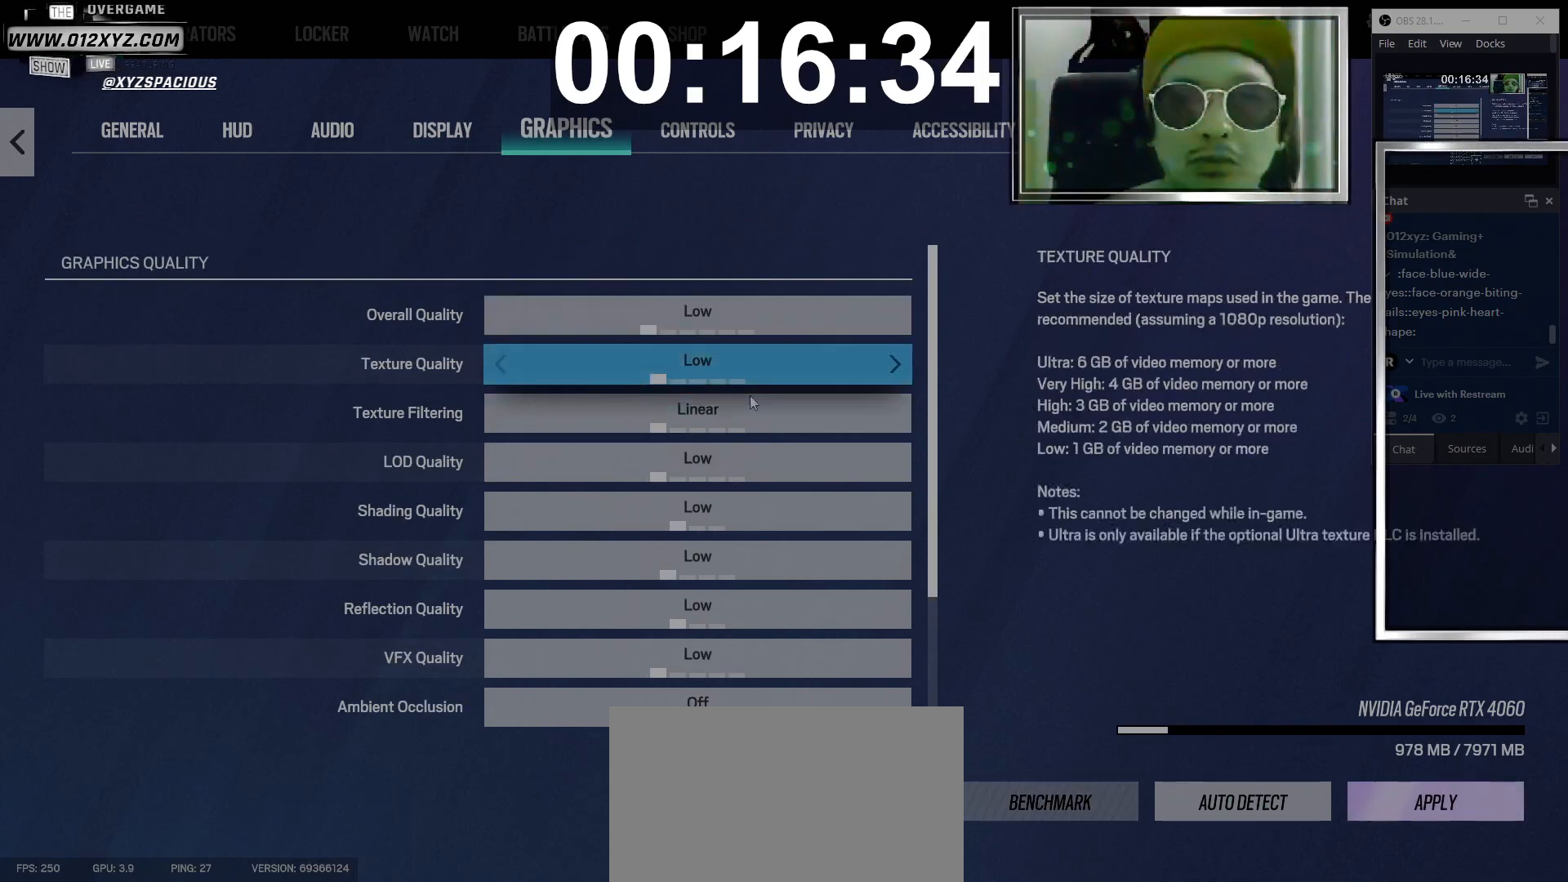
Gameplay with keyboard and mouse; each line is a JSON object with the keys and mouse buttons held at the frame after it. "events" lists presses ("down") and releases ("up") of "1", "2", "3", "4", "5", "a", "alt", "b", "c", "ctrl", "d", "e", "f", "g", "q", "r", "s", "shift", "space", "t", "tab", "v", "w", "x", "z", "mouse_left" and "mouse_right" between this image and that frame as [ms after this image, input, new state], when the widget could be followed in between. "mouse_left", "mouse_right" = the "left", "right" buttons of the "mouse" list. No other keys are recorded. Not read: mouse_move mouse_wheel.
{"keys": [], "mouse": [], "events": []}
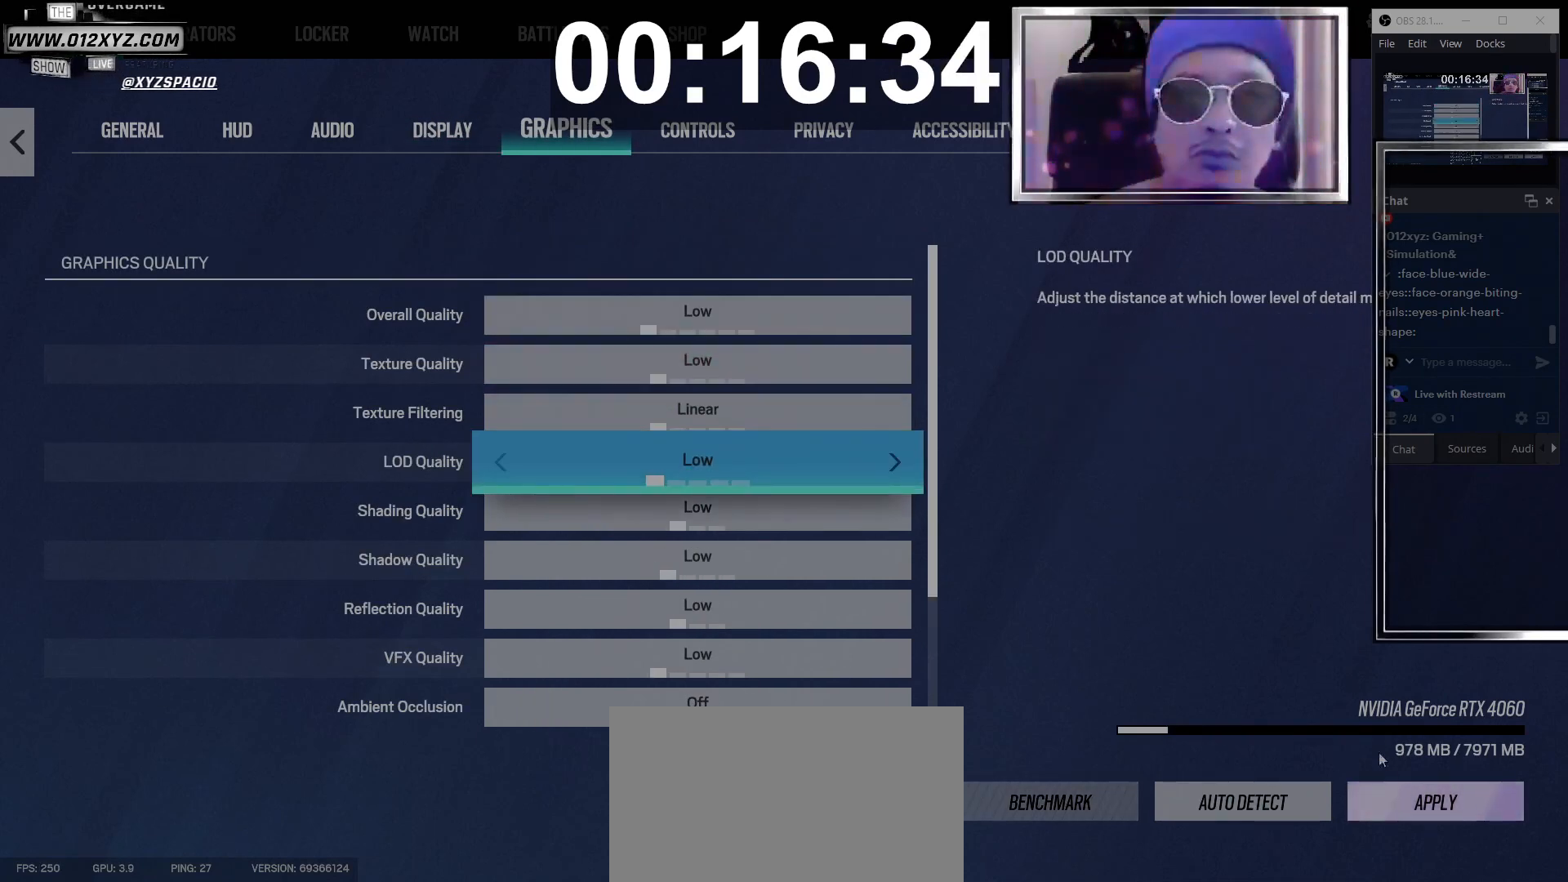
{"keys": [], "mouse": [], "events": [[233, "mouse_left", "down"], [400, "mouse_left", "up"]]}
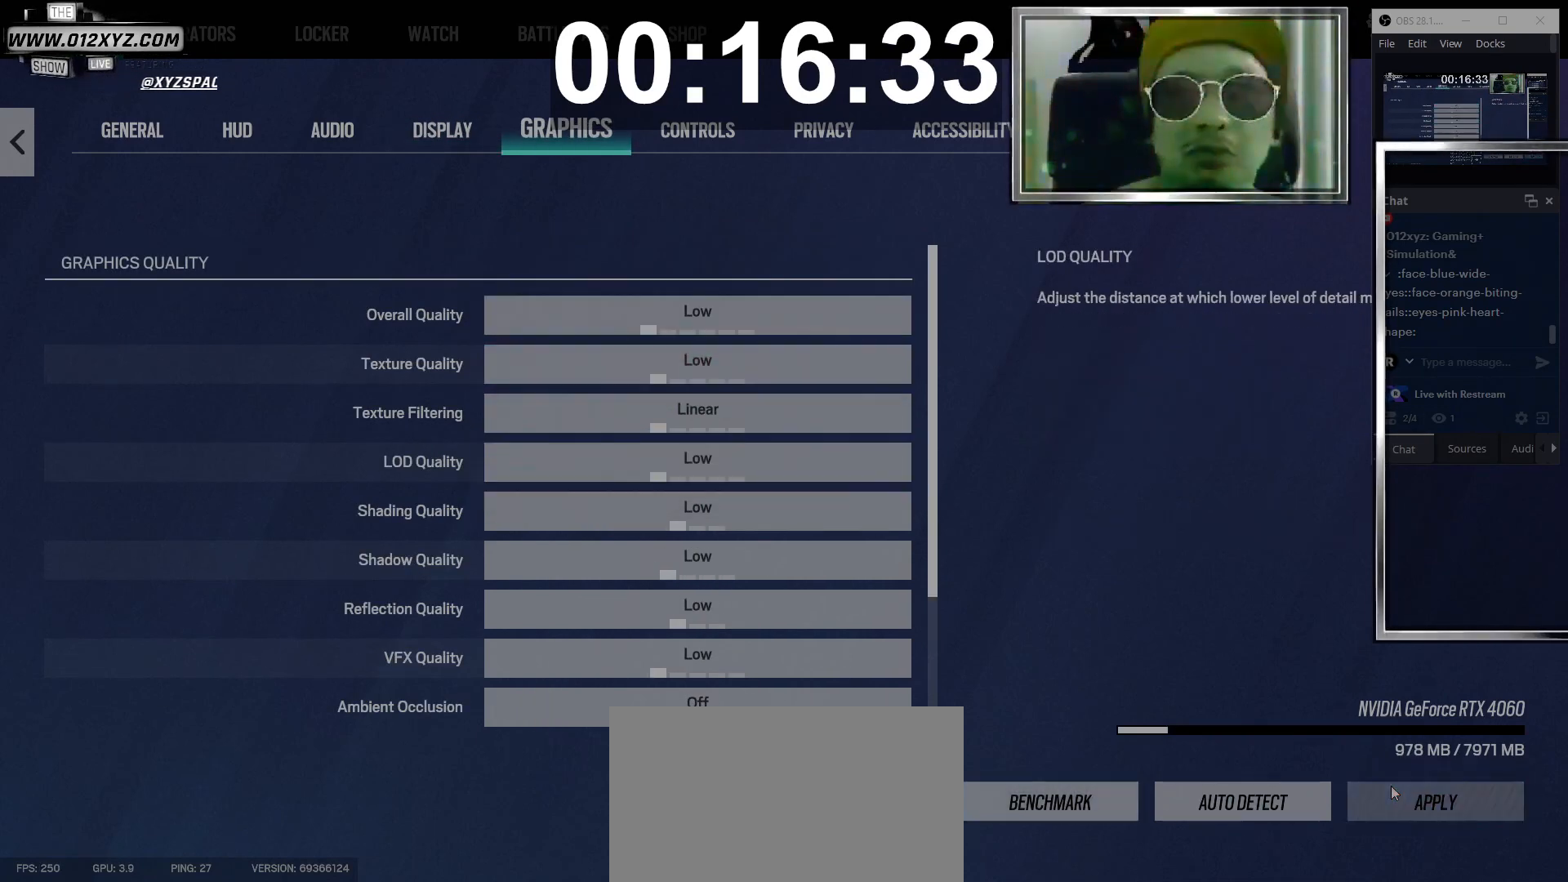
{"keys": [], "mouse": [], "events": []}
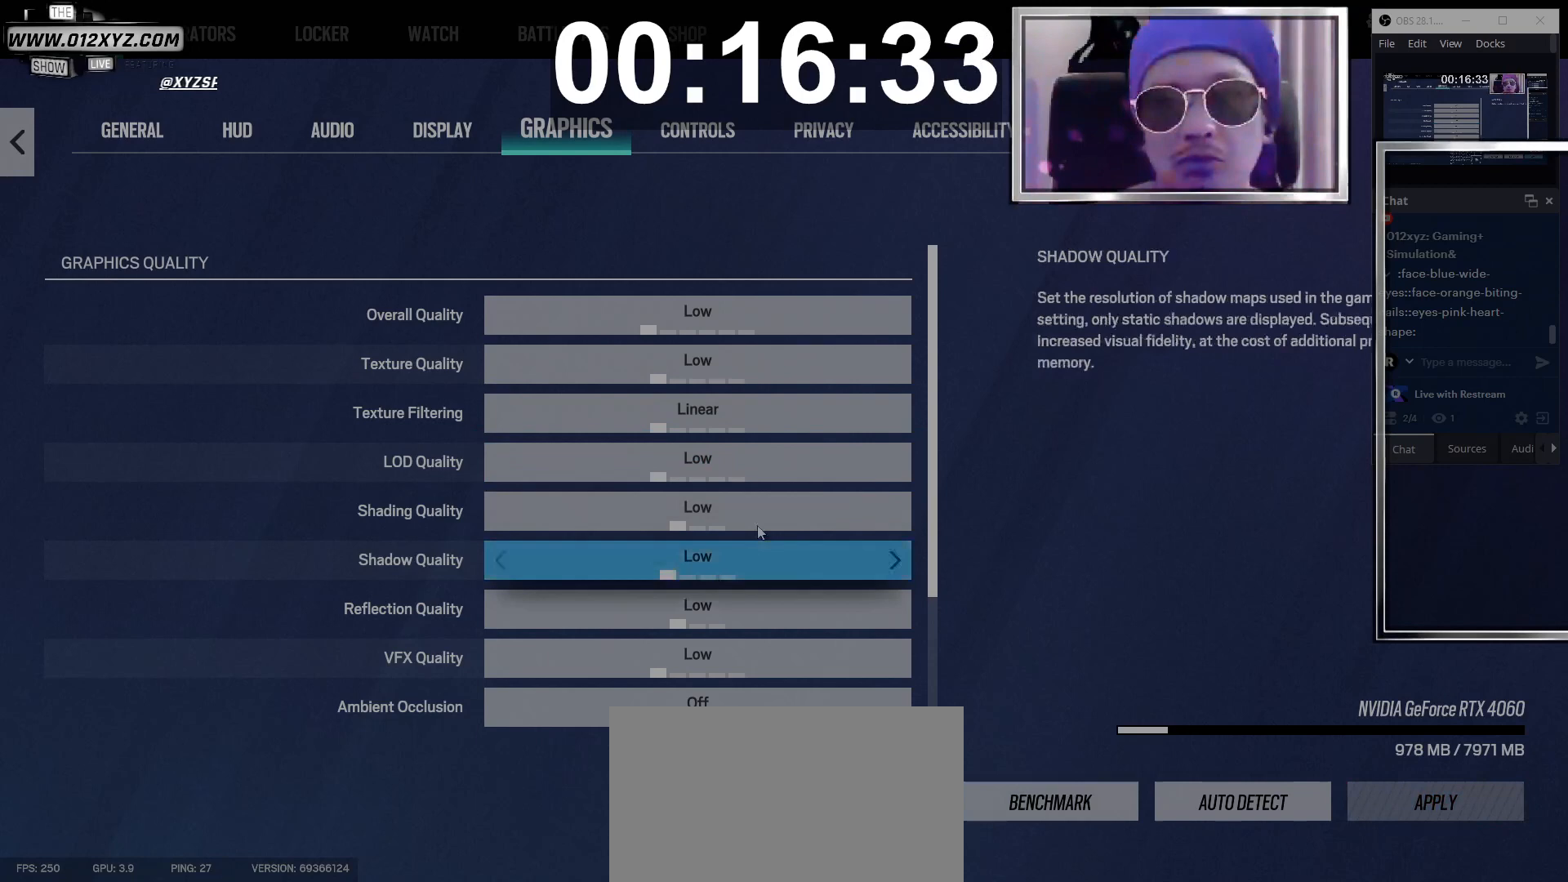
{"keys": [], "mouse": [], "events": []}
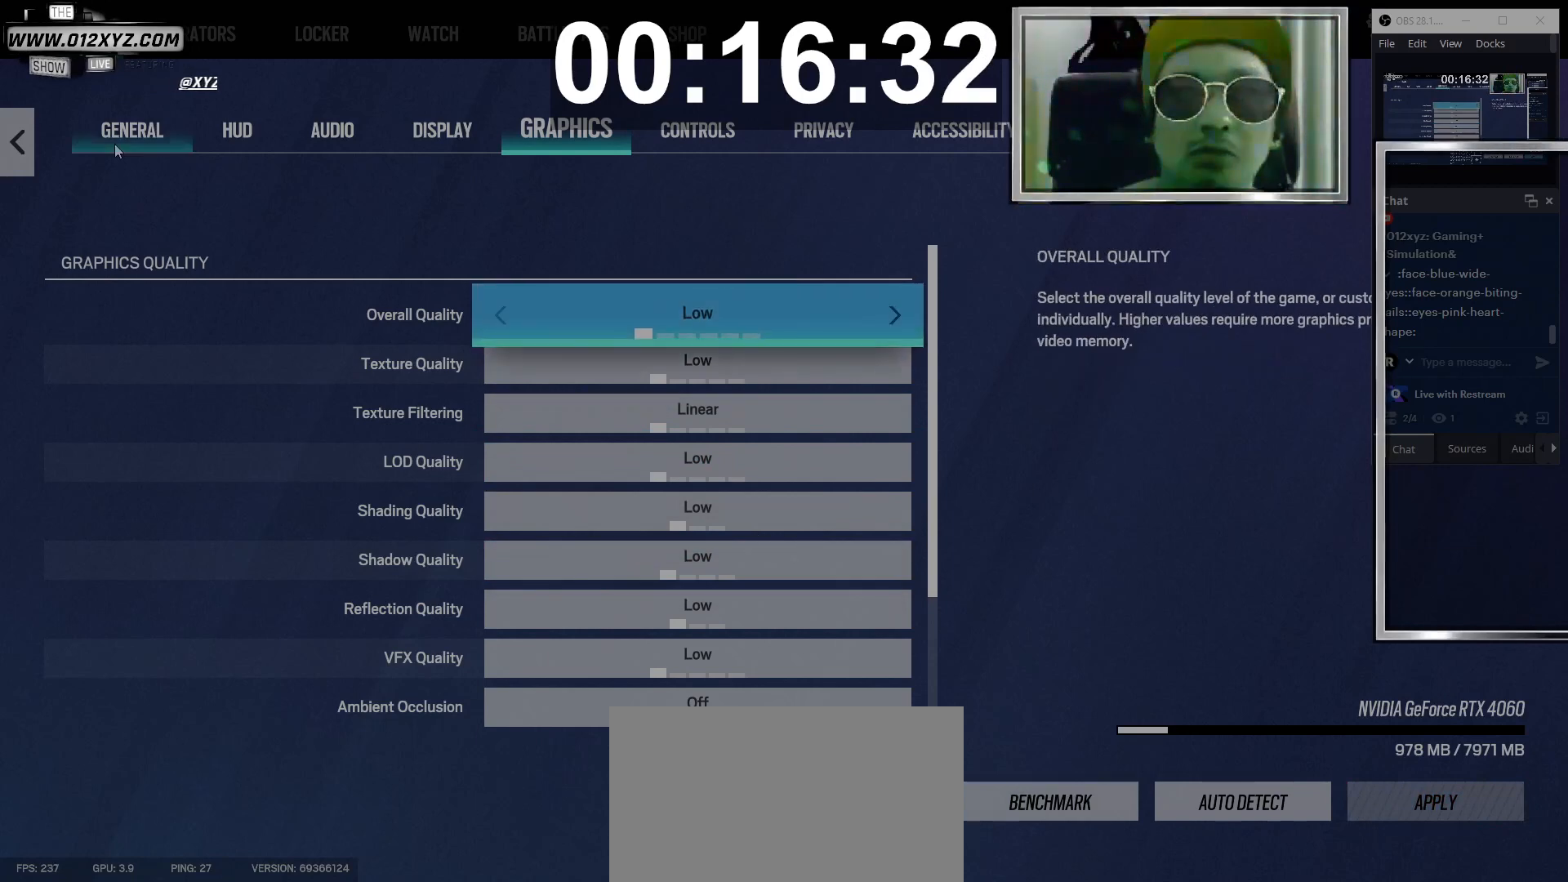
{"keys": [], "mouse": [], "events": []}
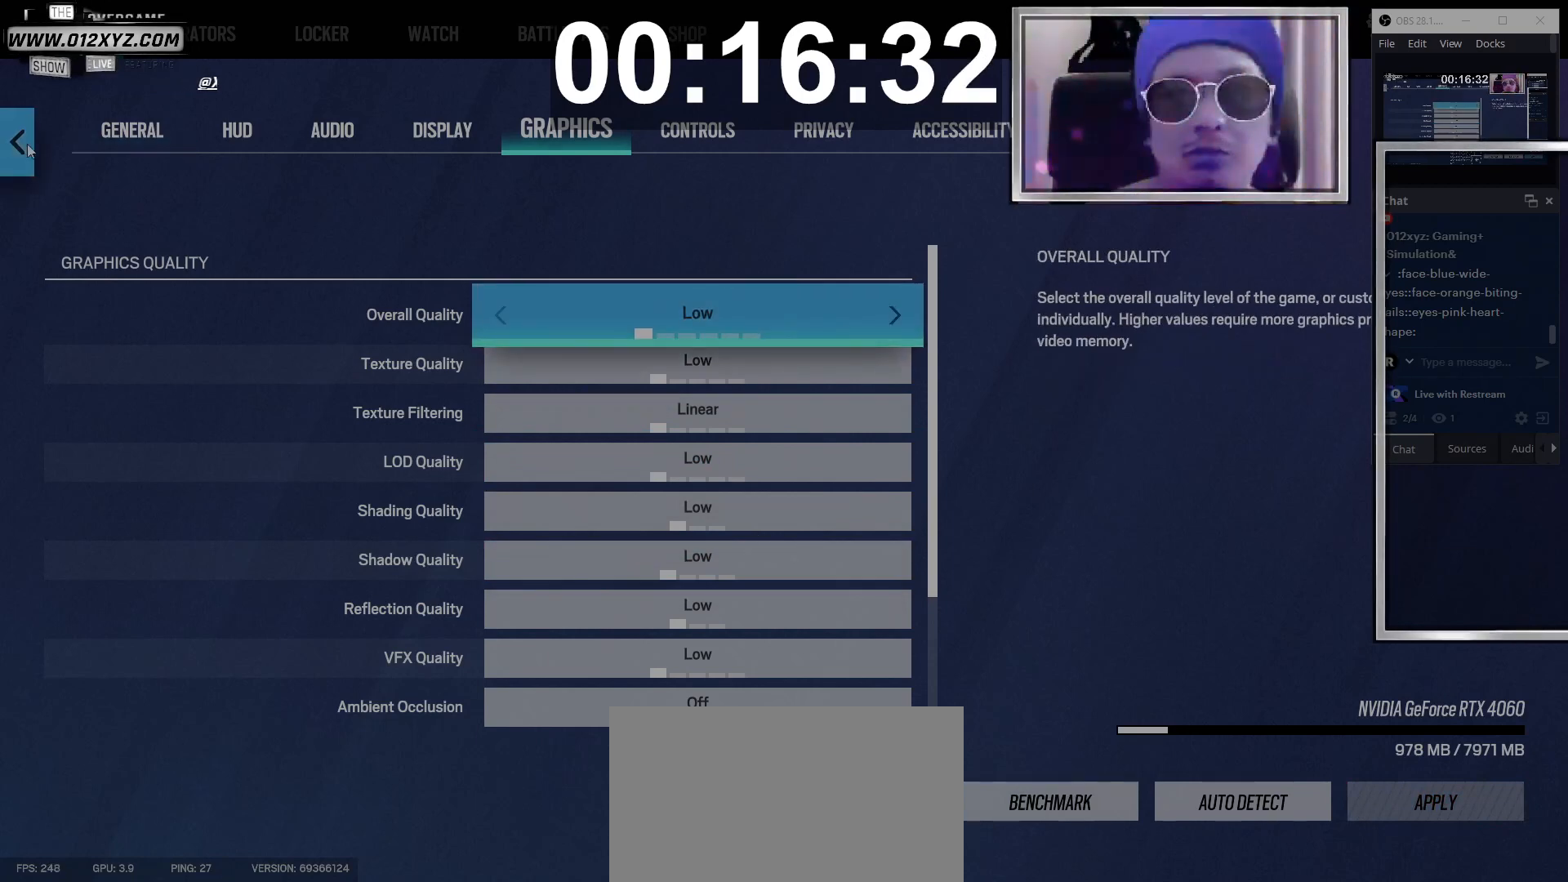
{"keys": [], "mouse": [], "events": [[100, "mouse_left", "down"], [233, "mouse_left", "up"]]}
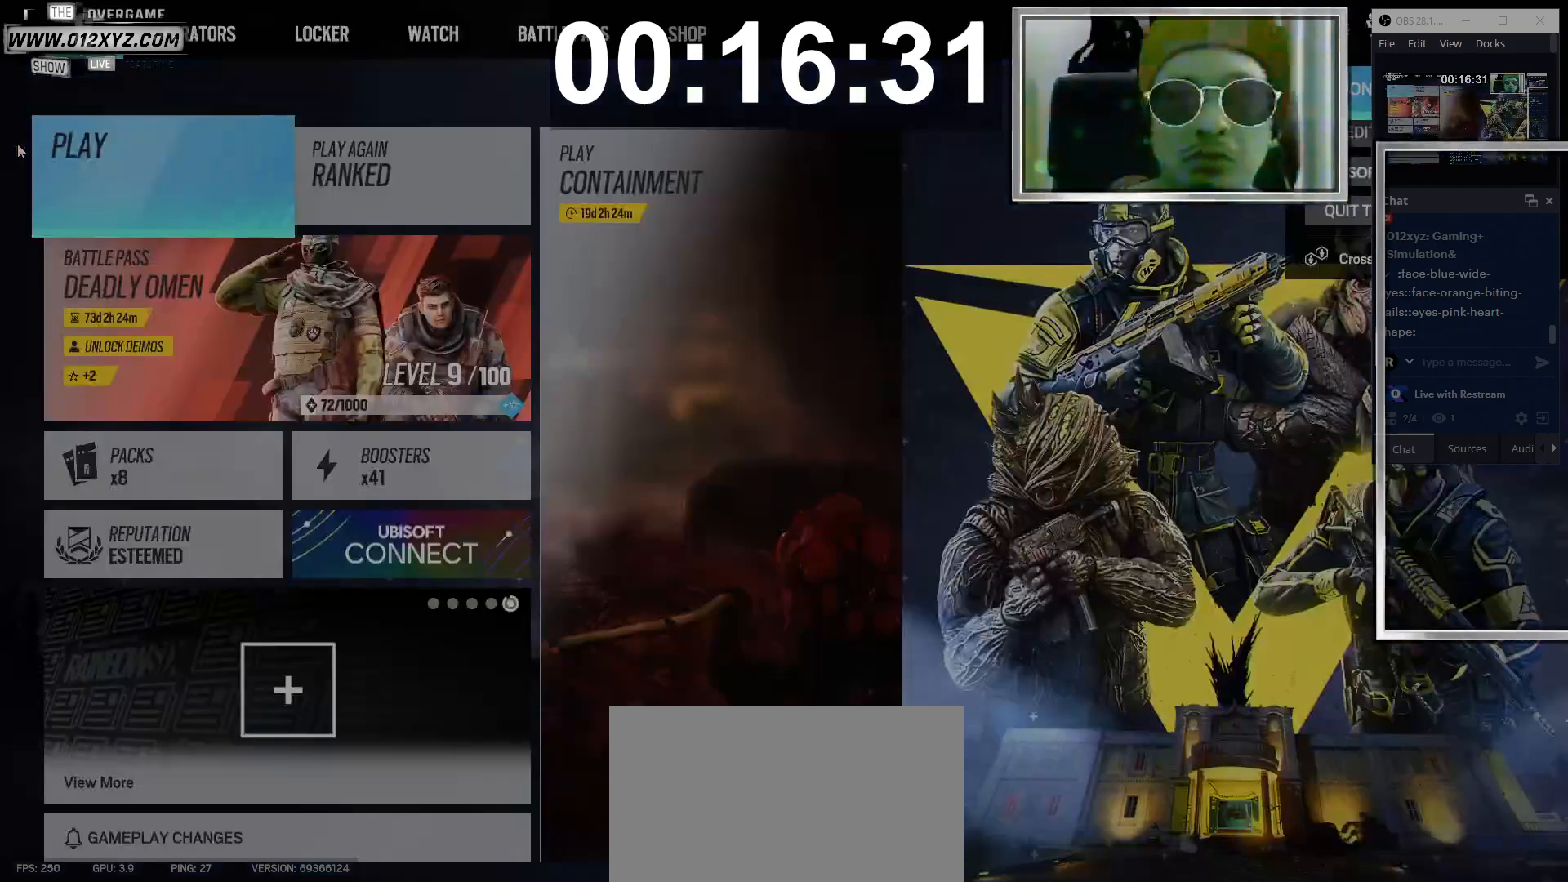
{"keys": [], "mouse": [], "events": []}
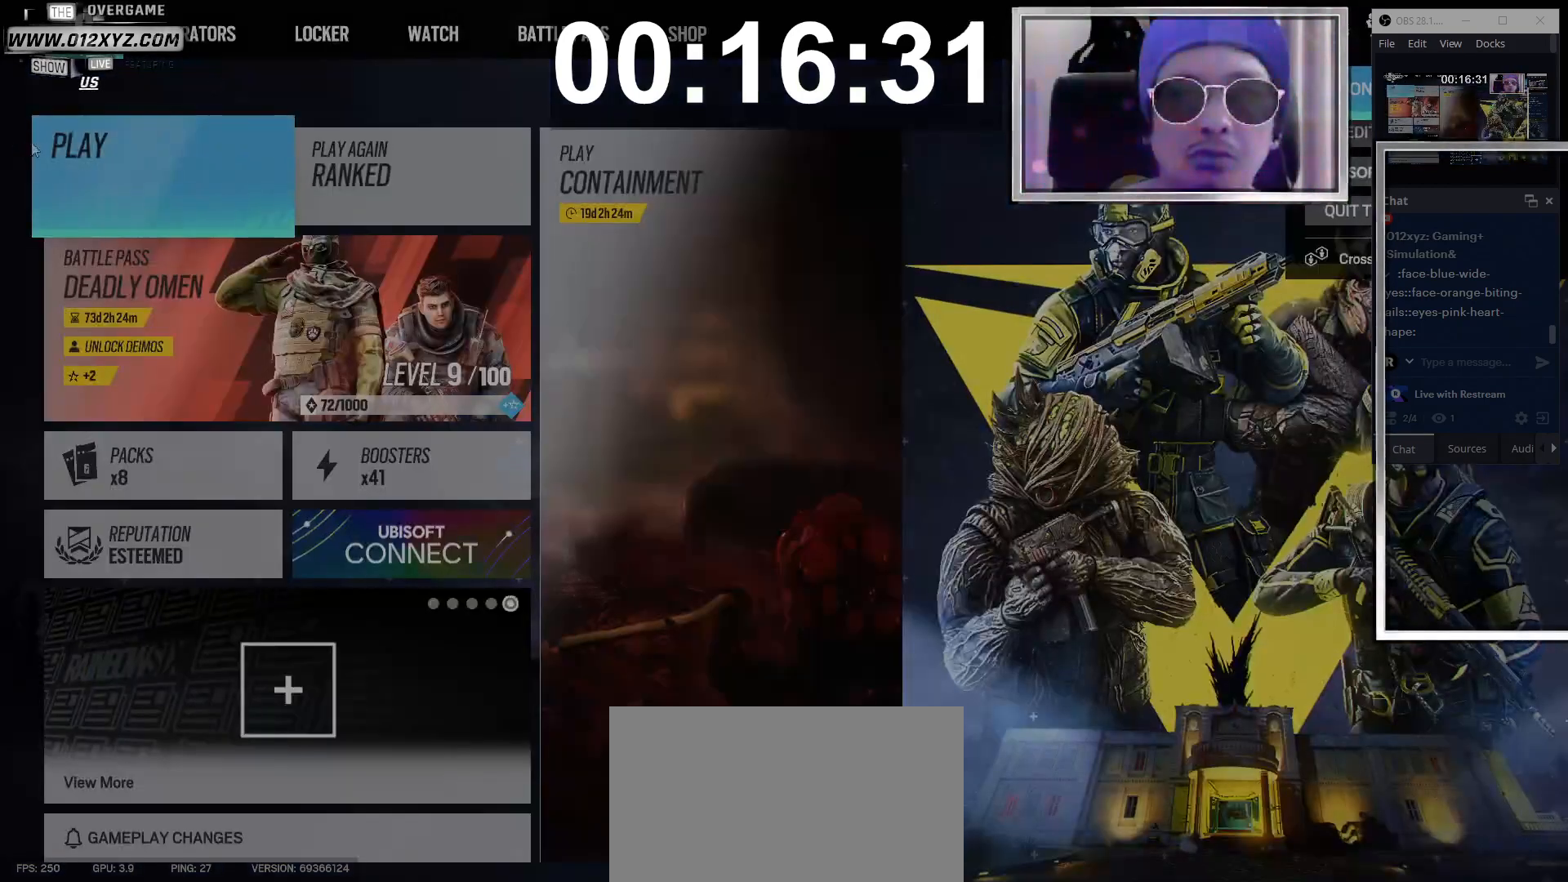
{"keys": [], "mouse": [], "events": []}
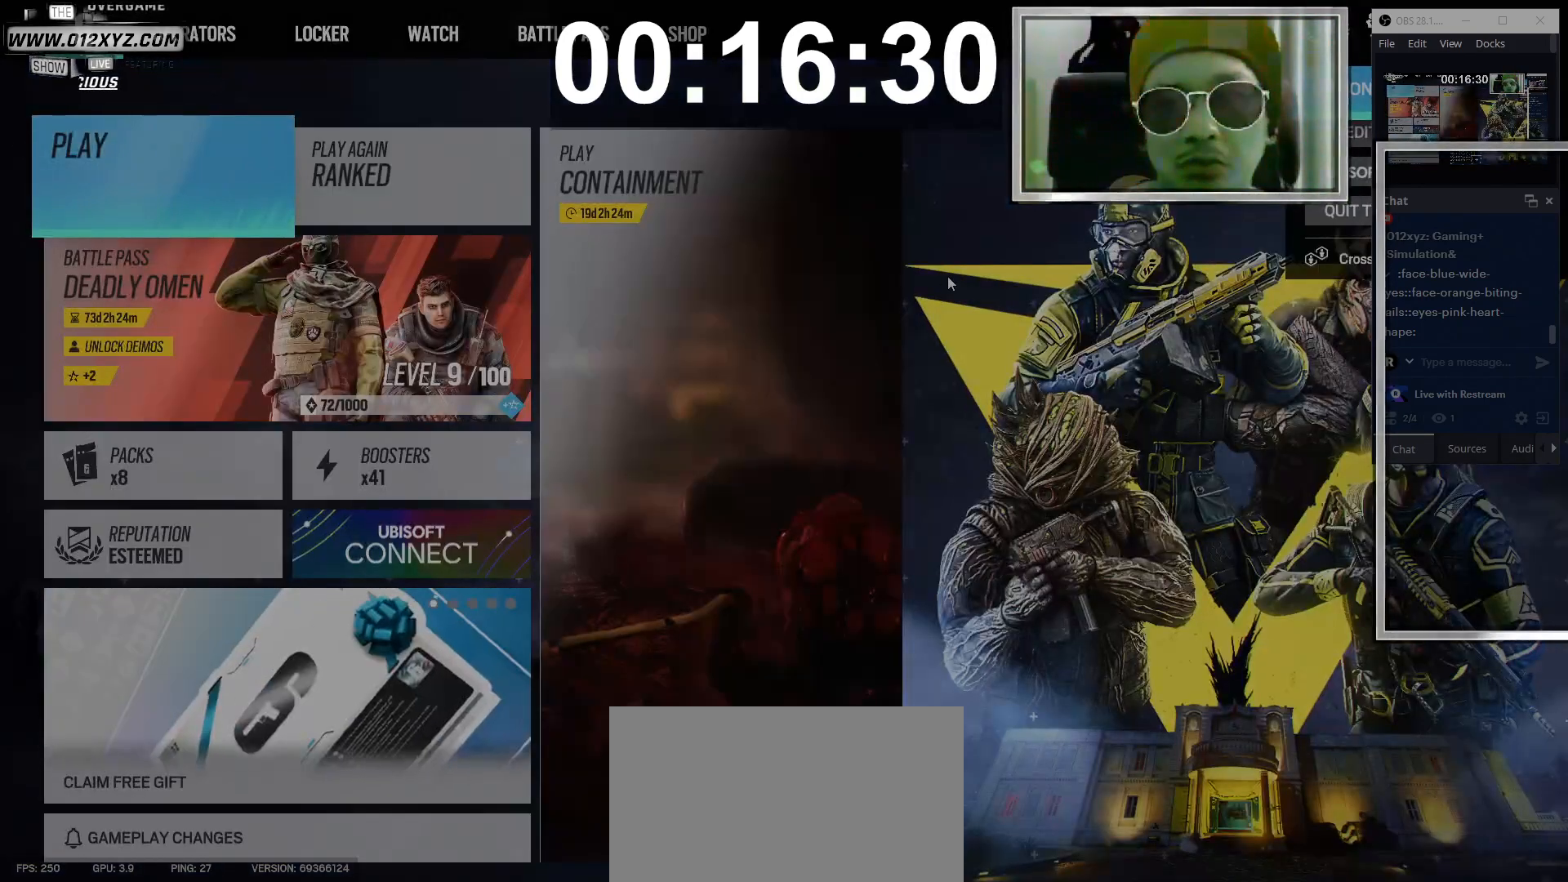
{"keys": [], "mouse": [], "events": []}
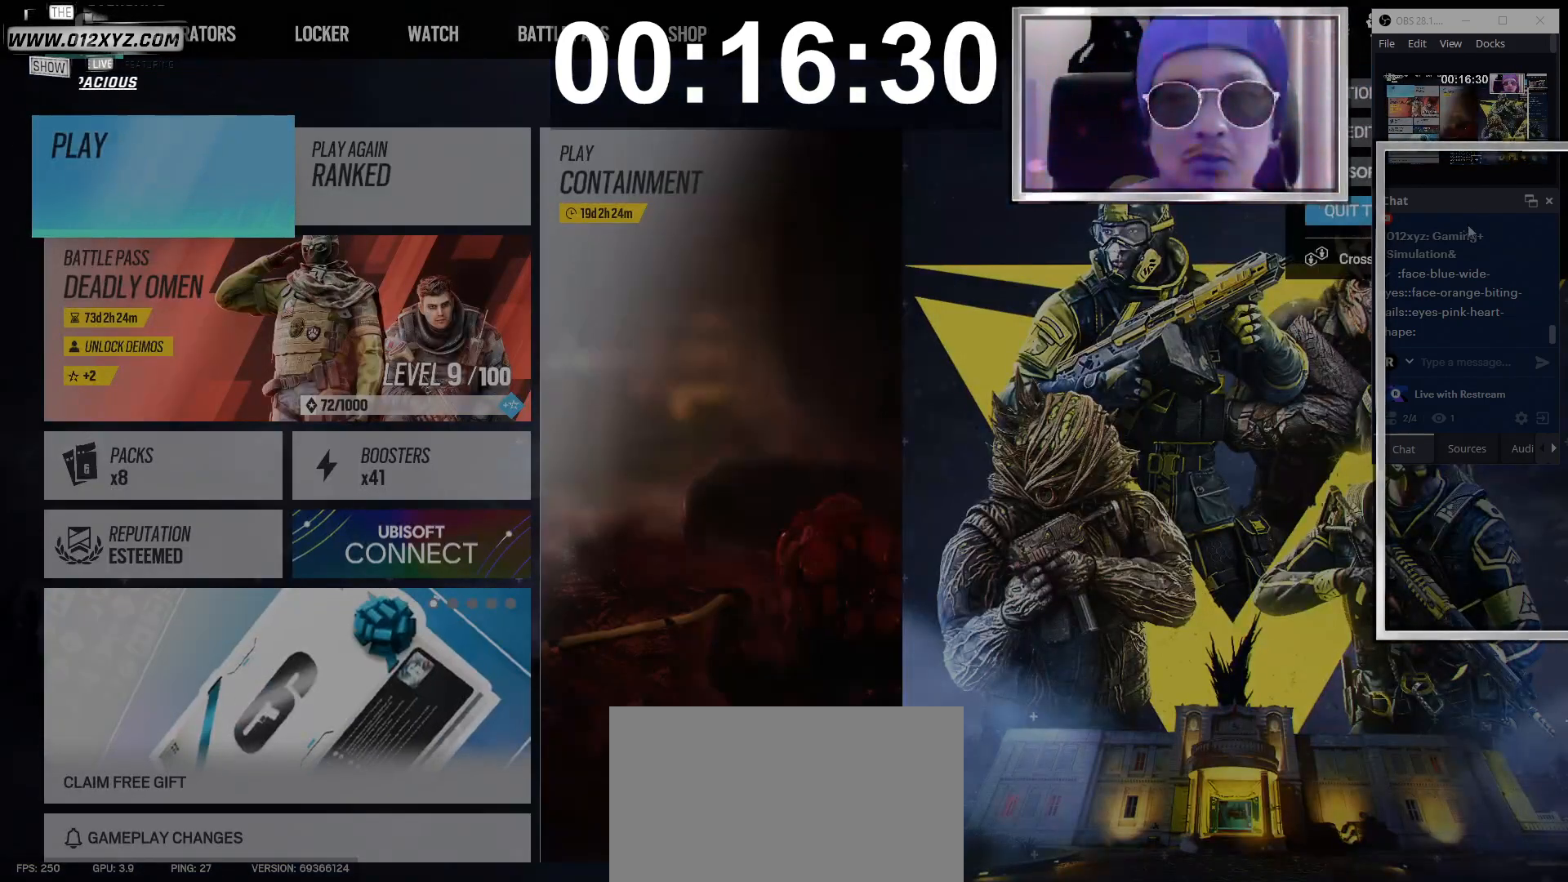
{"keys": [], "mouse": [], "events": []}
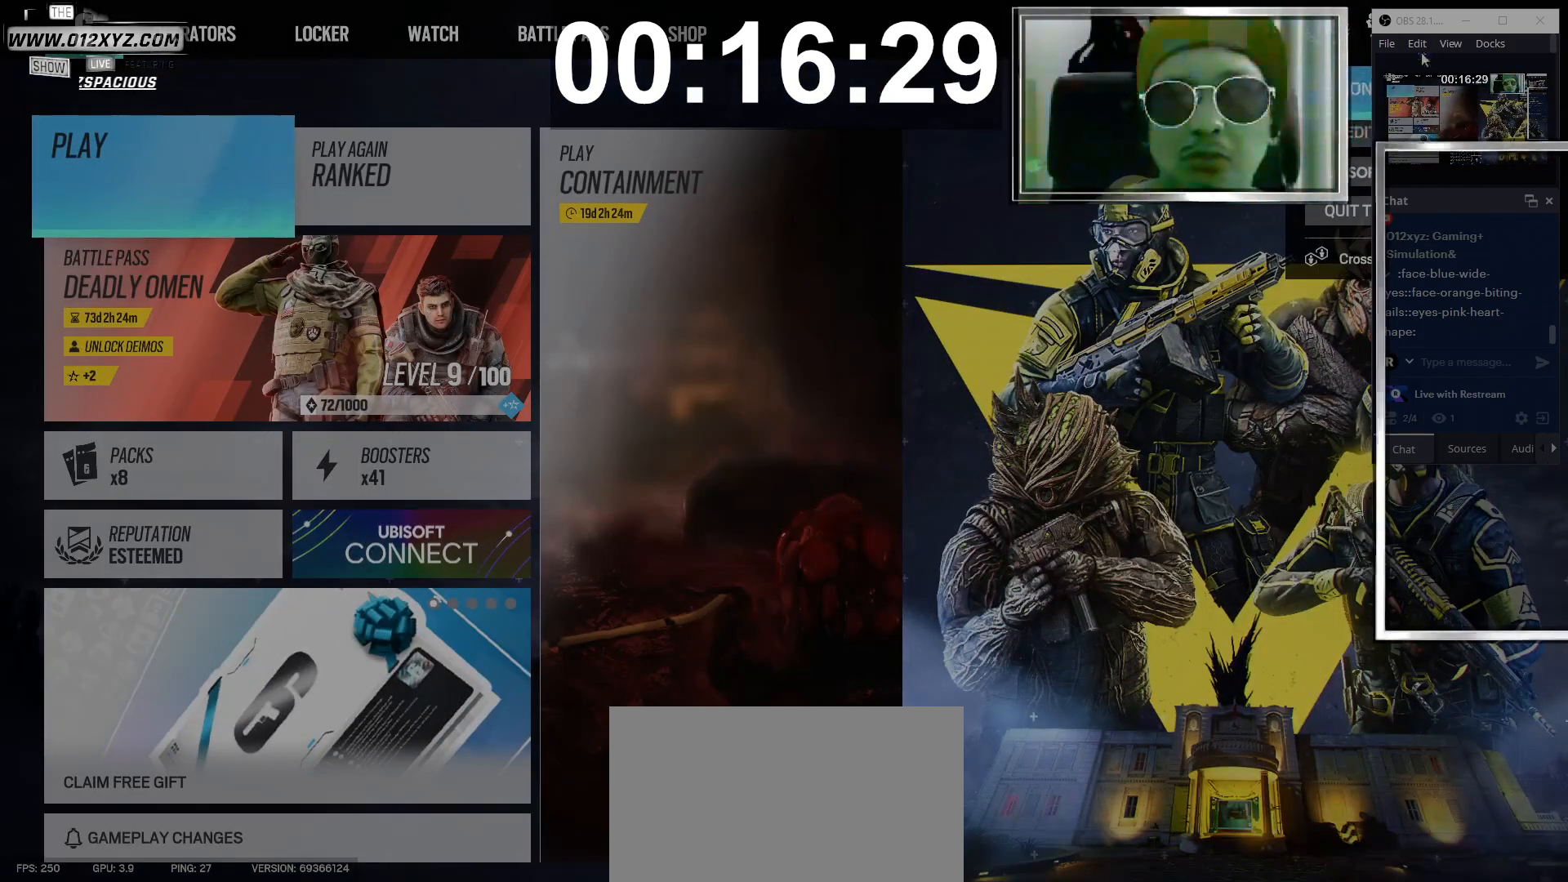
{"keys": [], "mouse": ["left"], "events": [[400, "mouse_left", "down"]]}
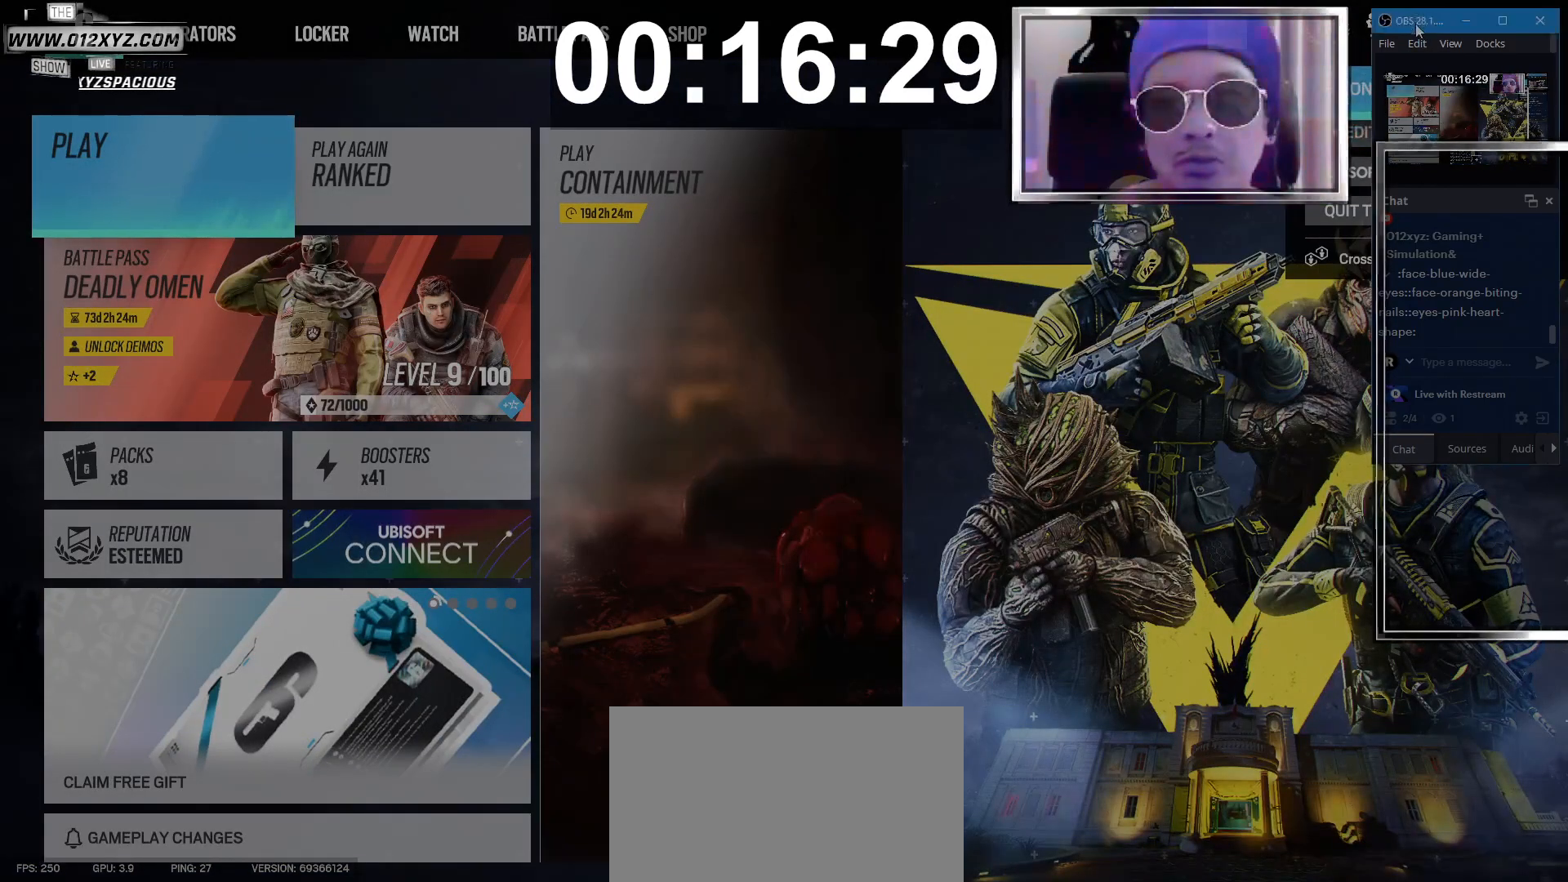
{"keys": [], "mouse": ["left"], "events": []}
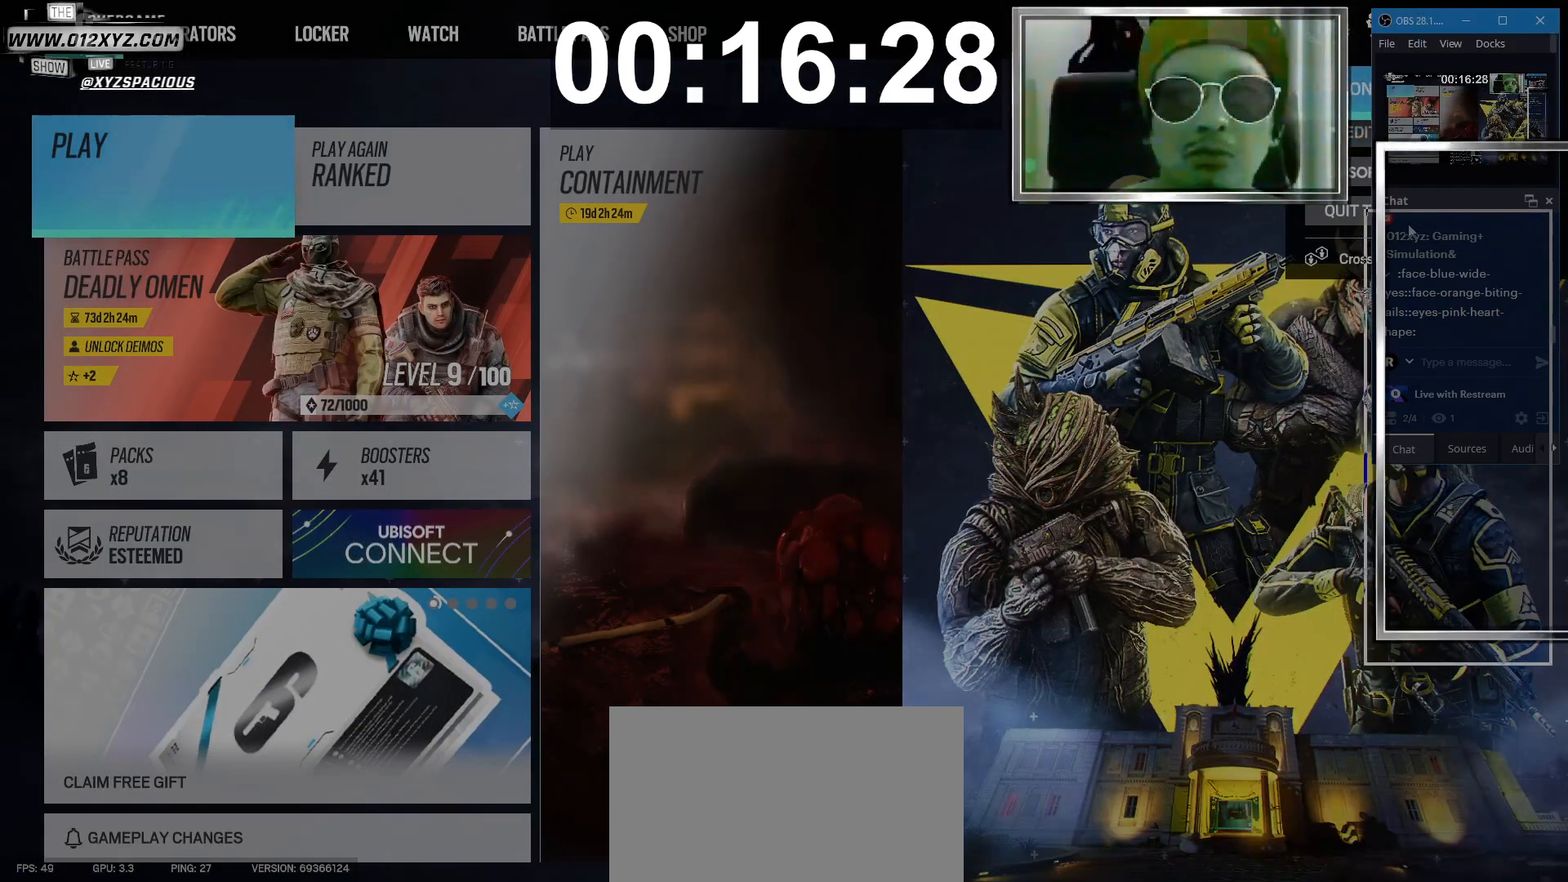
{"keys": [], "mouse": ["left"], "events": []}
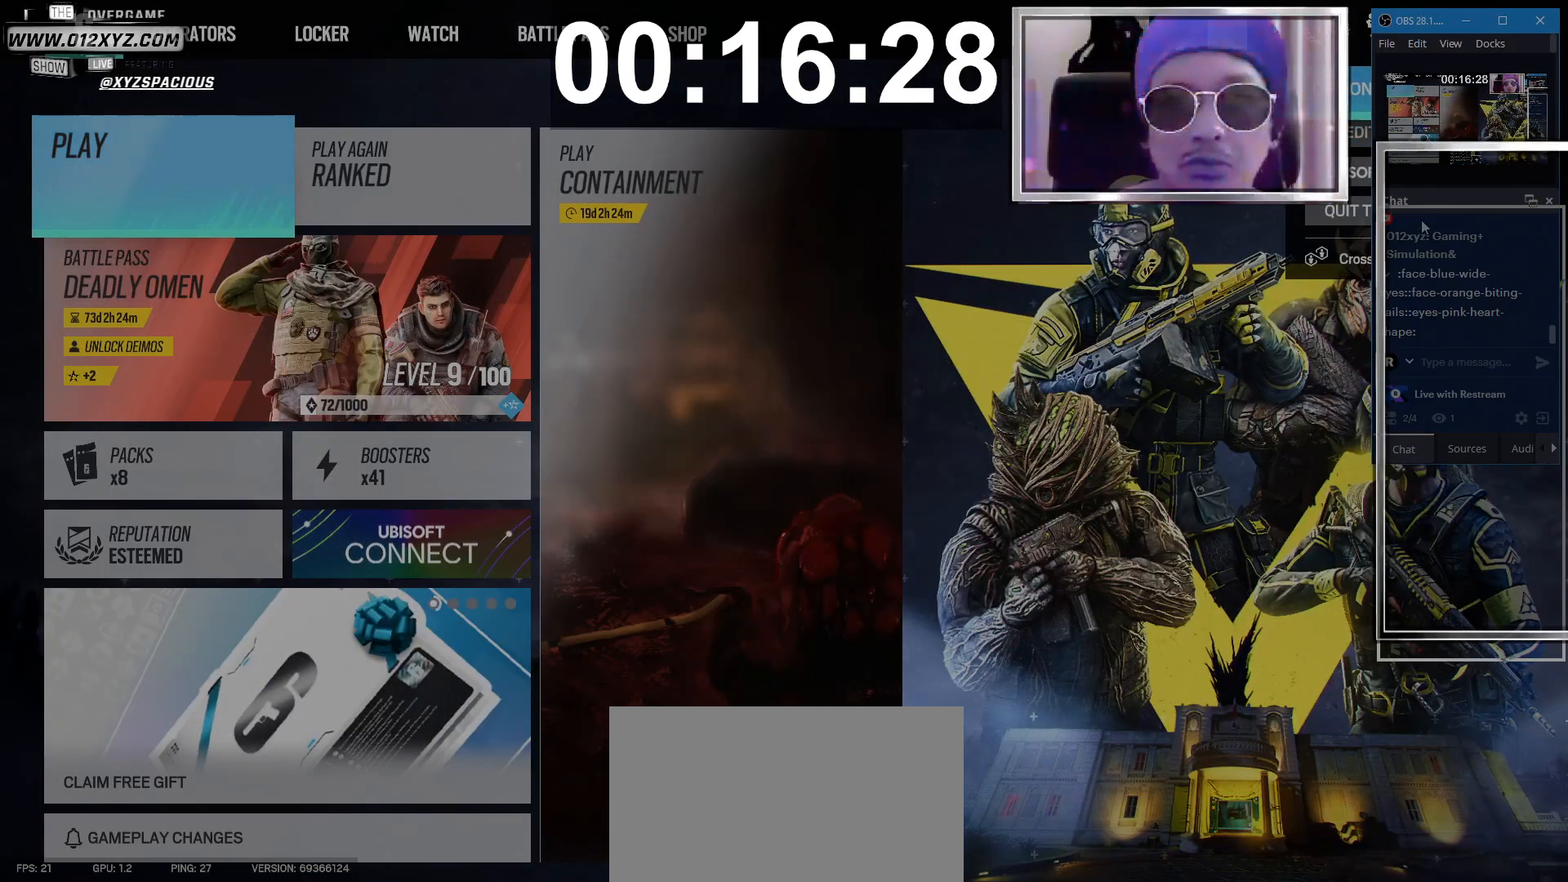
{"keys": [], "mouse": [], "events": [[400, "mouse_left", "up"]]}
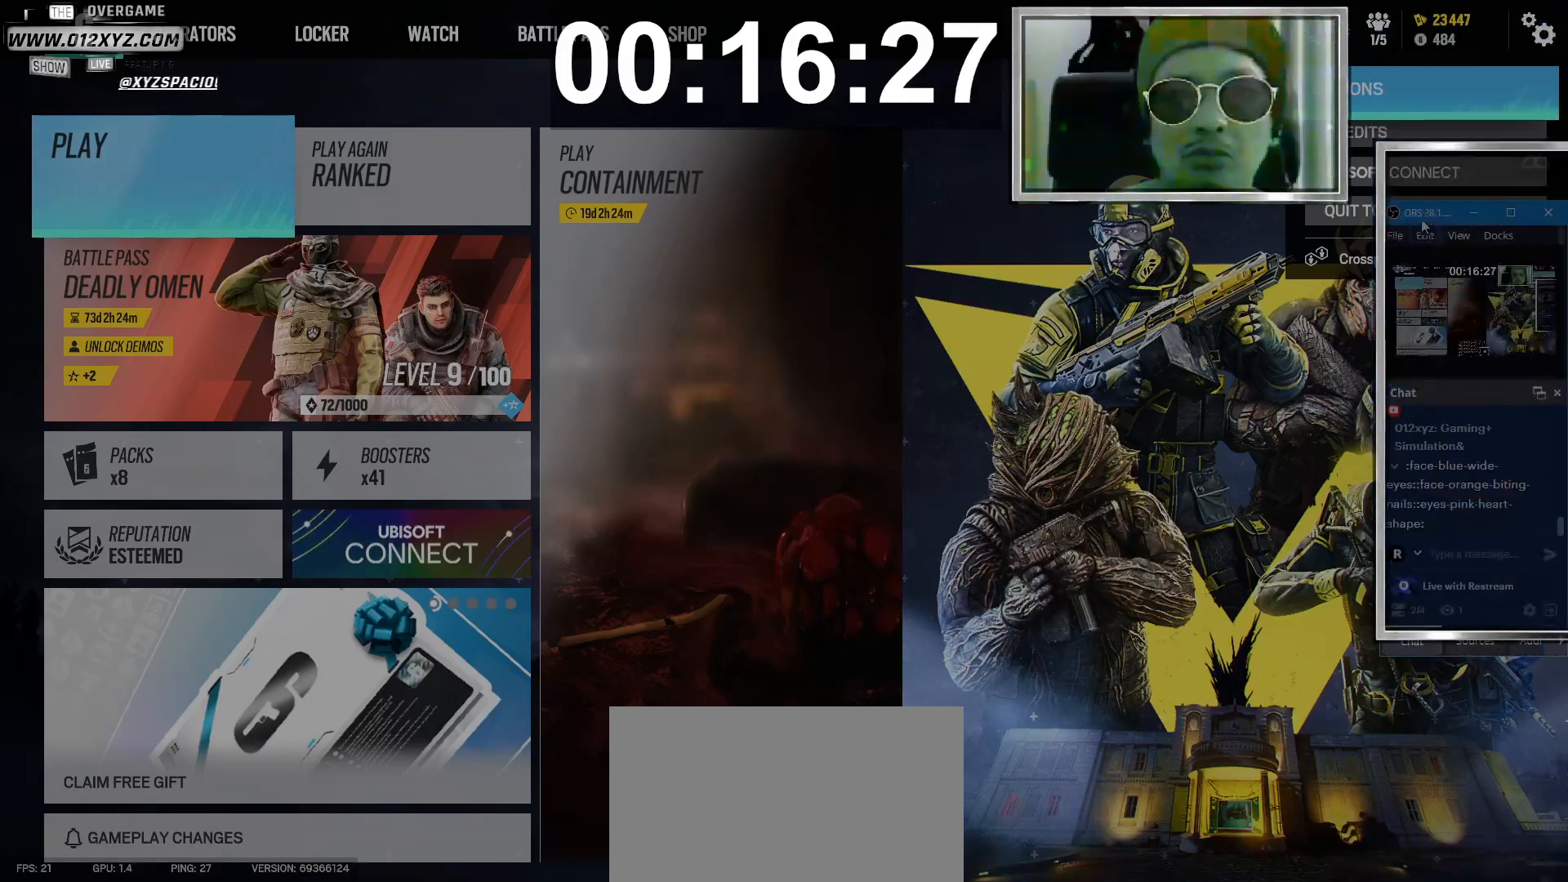
{"keys": [], "mouse": [], "events": [[433, "mouse_left", "down"], [500, "mouse_left", "up"]]}
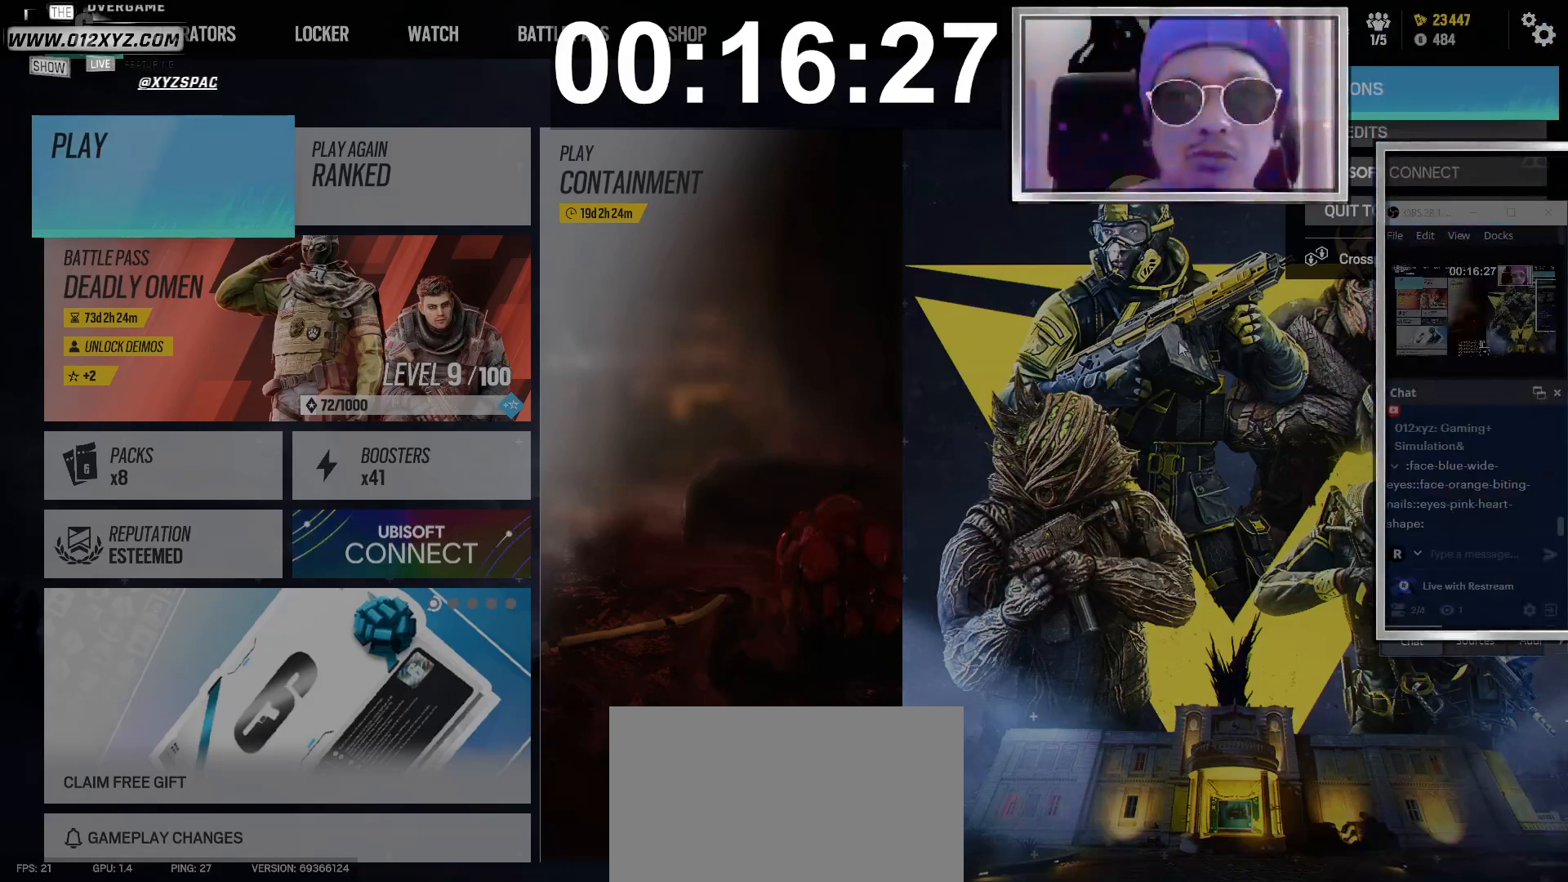
{"keys": [], "mouse": [], "events": []}
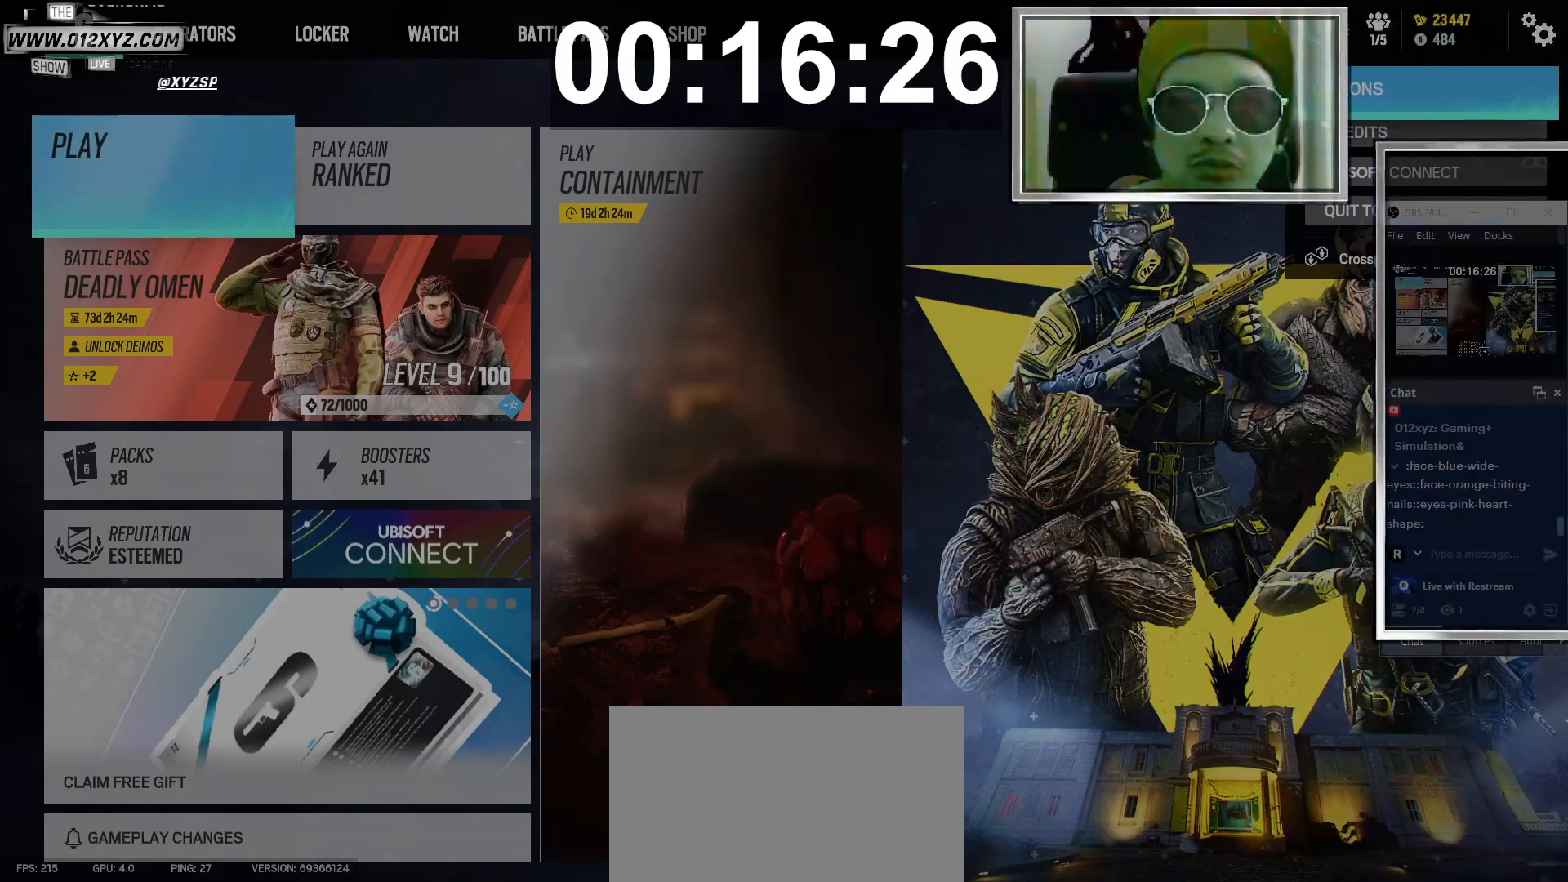
{"keys": [], "mouse": [], "events": []}
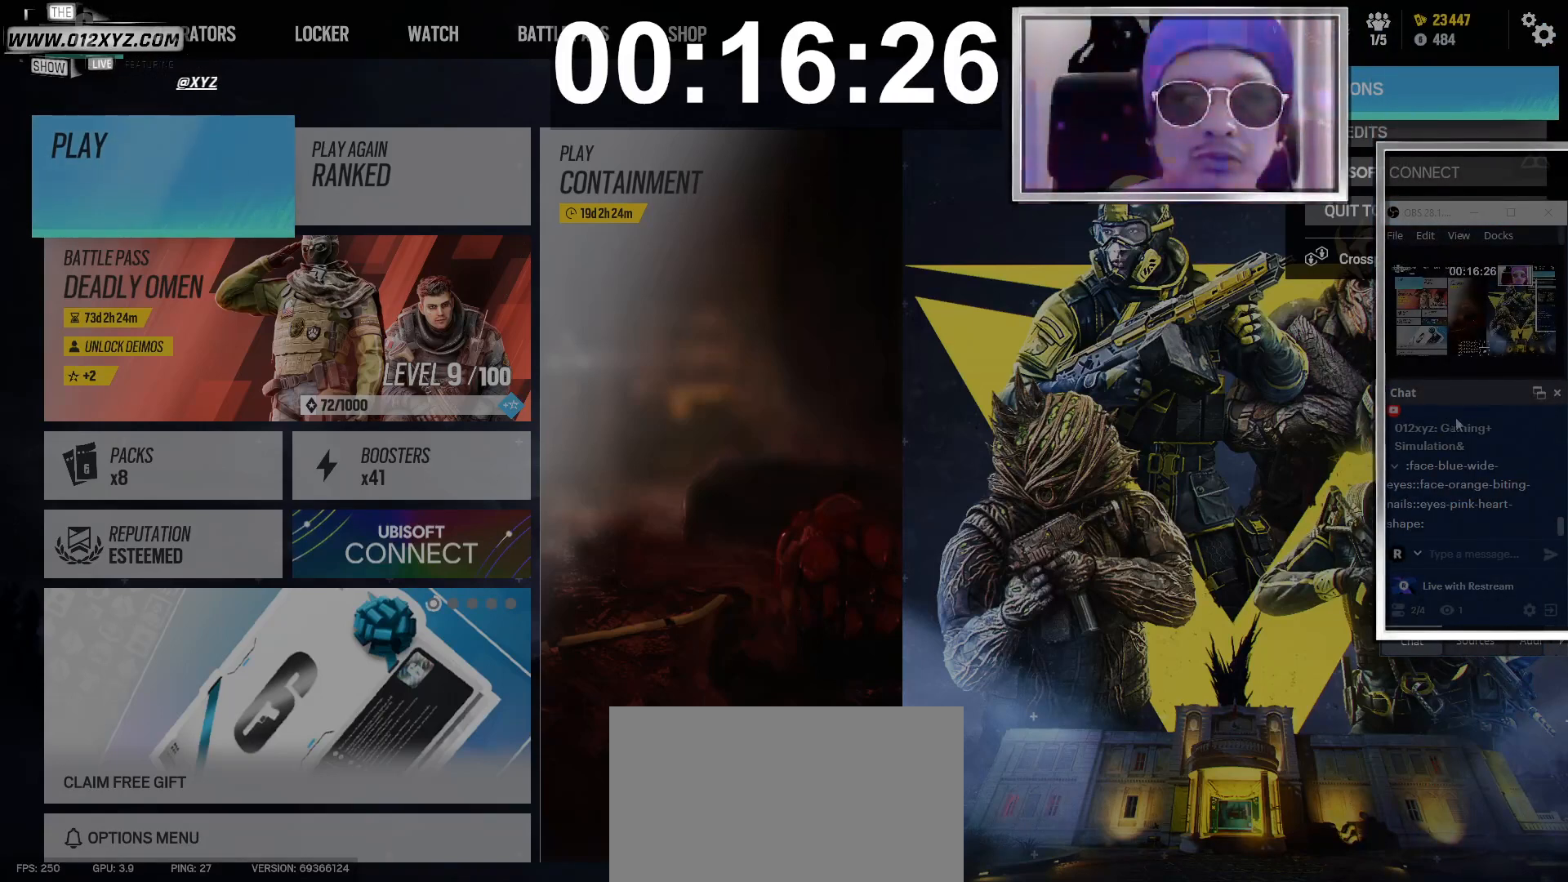
{"keys": [], "mouse": [], "events": []}
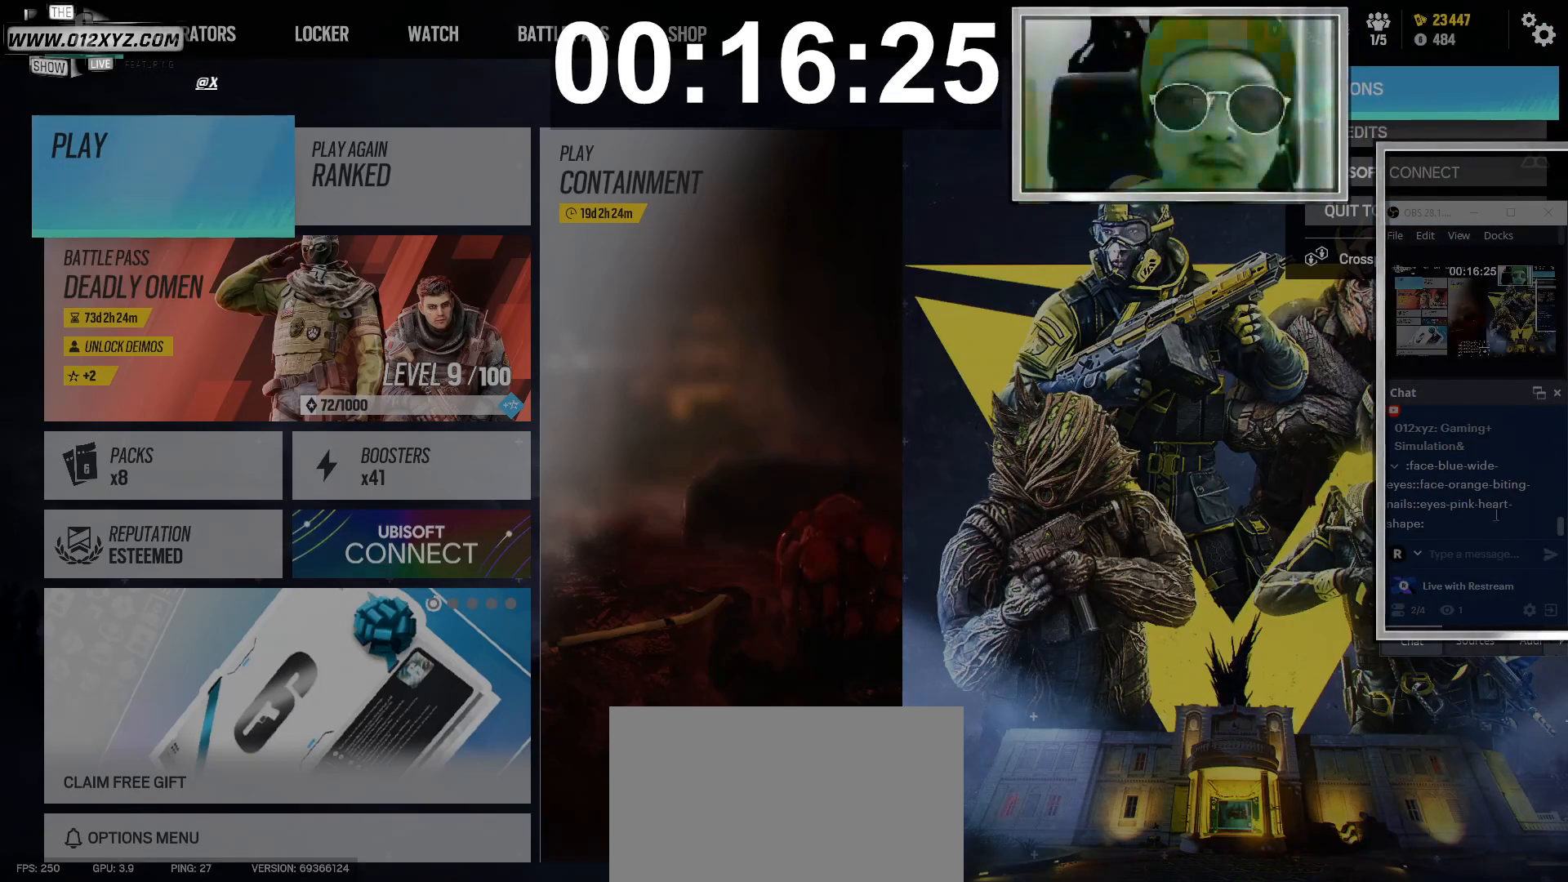
{"keys": [], "mouse": [], "events": []}
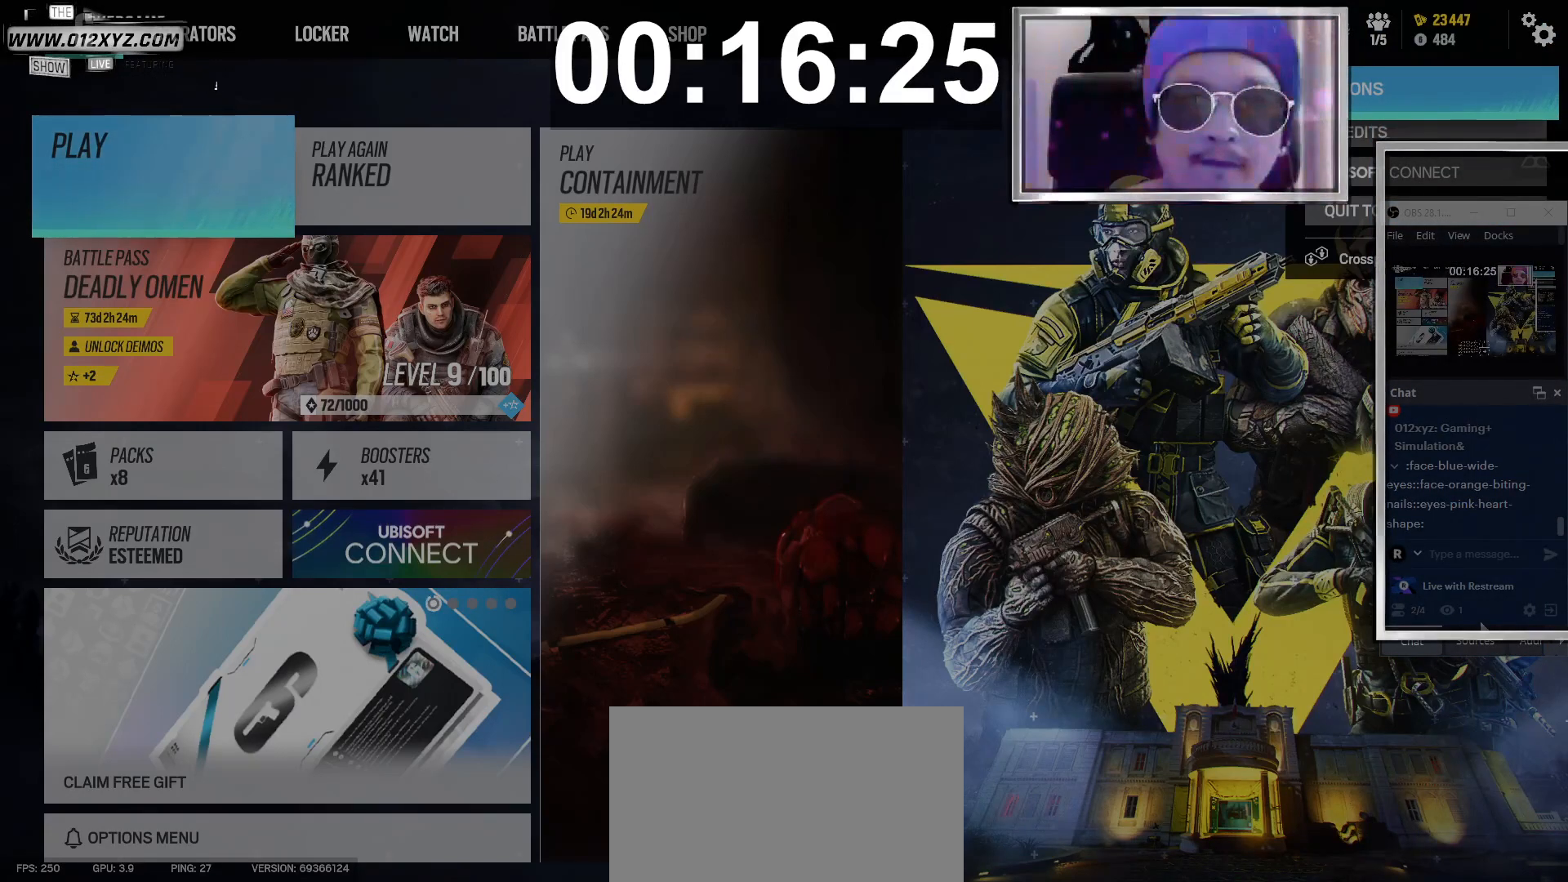
{"keys": [], "mouse": ["left"], "events": [[467, "mouse_left", "down"]]}
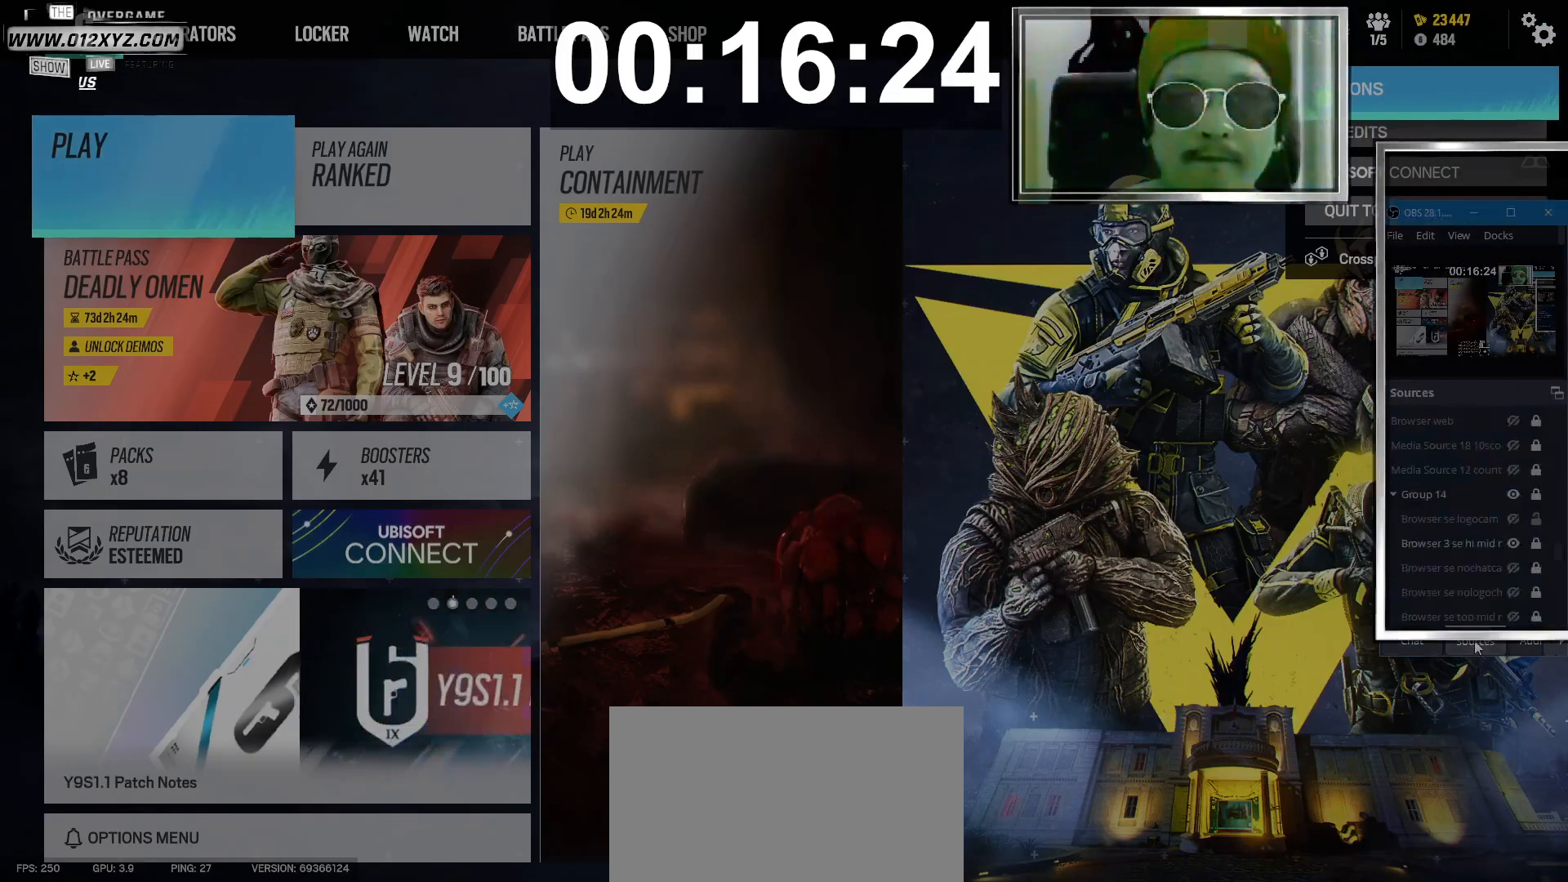
{"keys": [], "mouse": [], "events": [[33, "mouse_left", "up"], [367, "mouse_left", "down"], [500, "mouse_left", "up"]]}
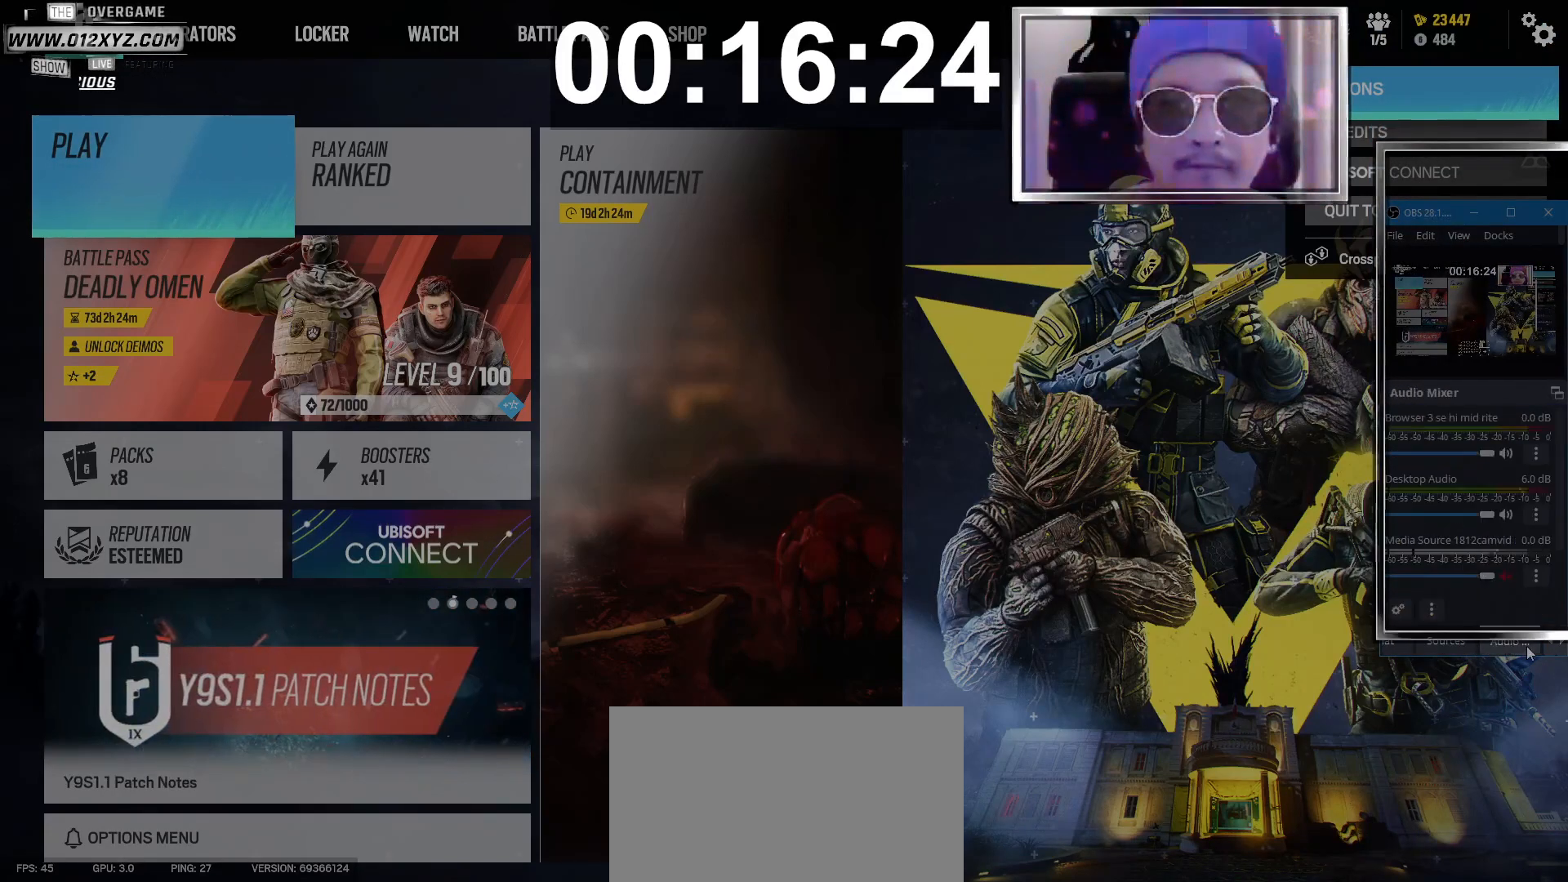
{"keys": [], "mouse": [], "events": []}
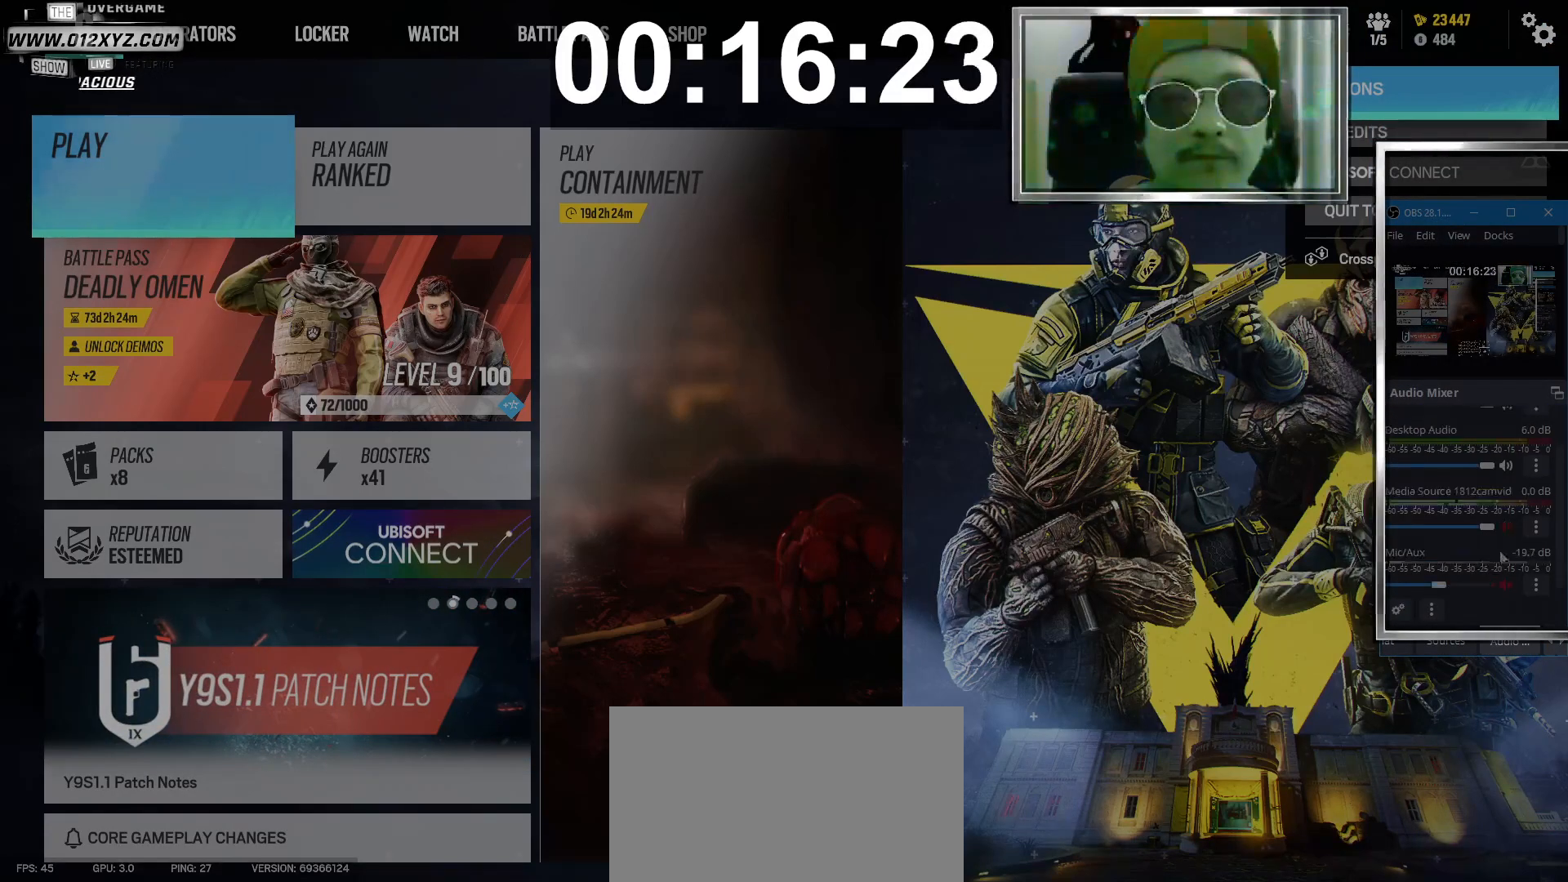
{"keys": [], "mouse": [], "events": []}
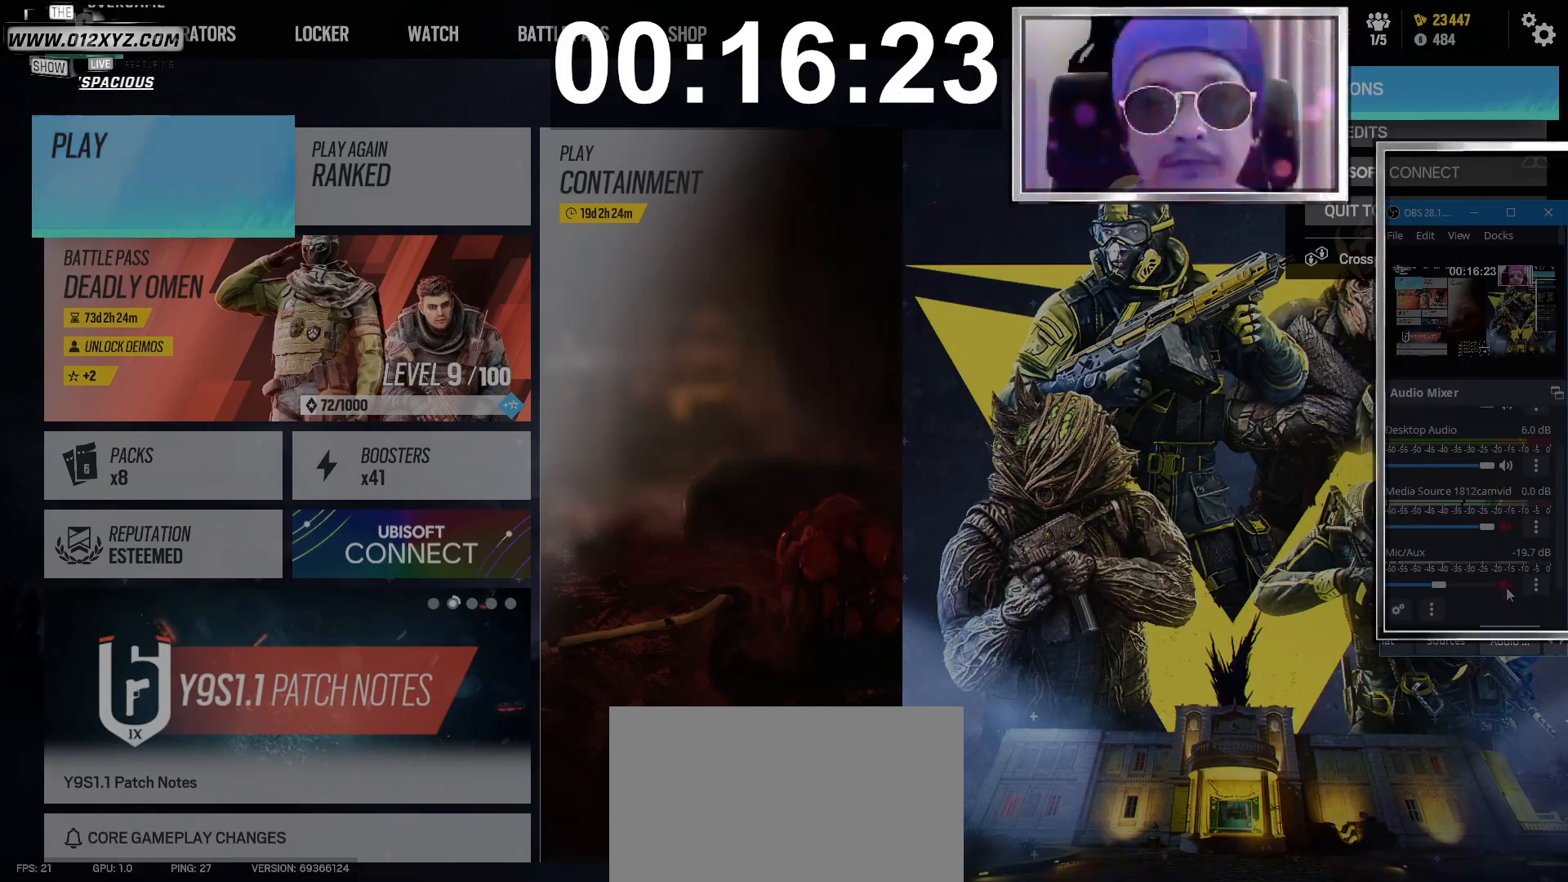
{"keys": [], "mouse": [], "events": [[100, "mouse_left", "down"], [200, "mouse_left", "up"]]}
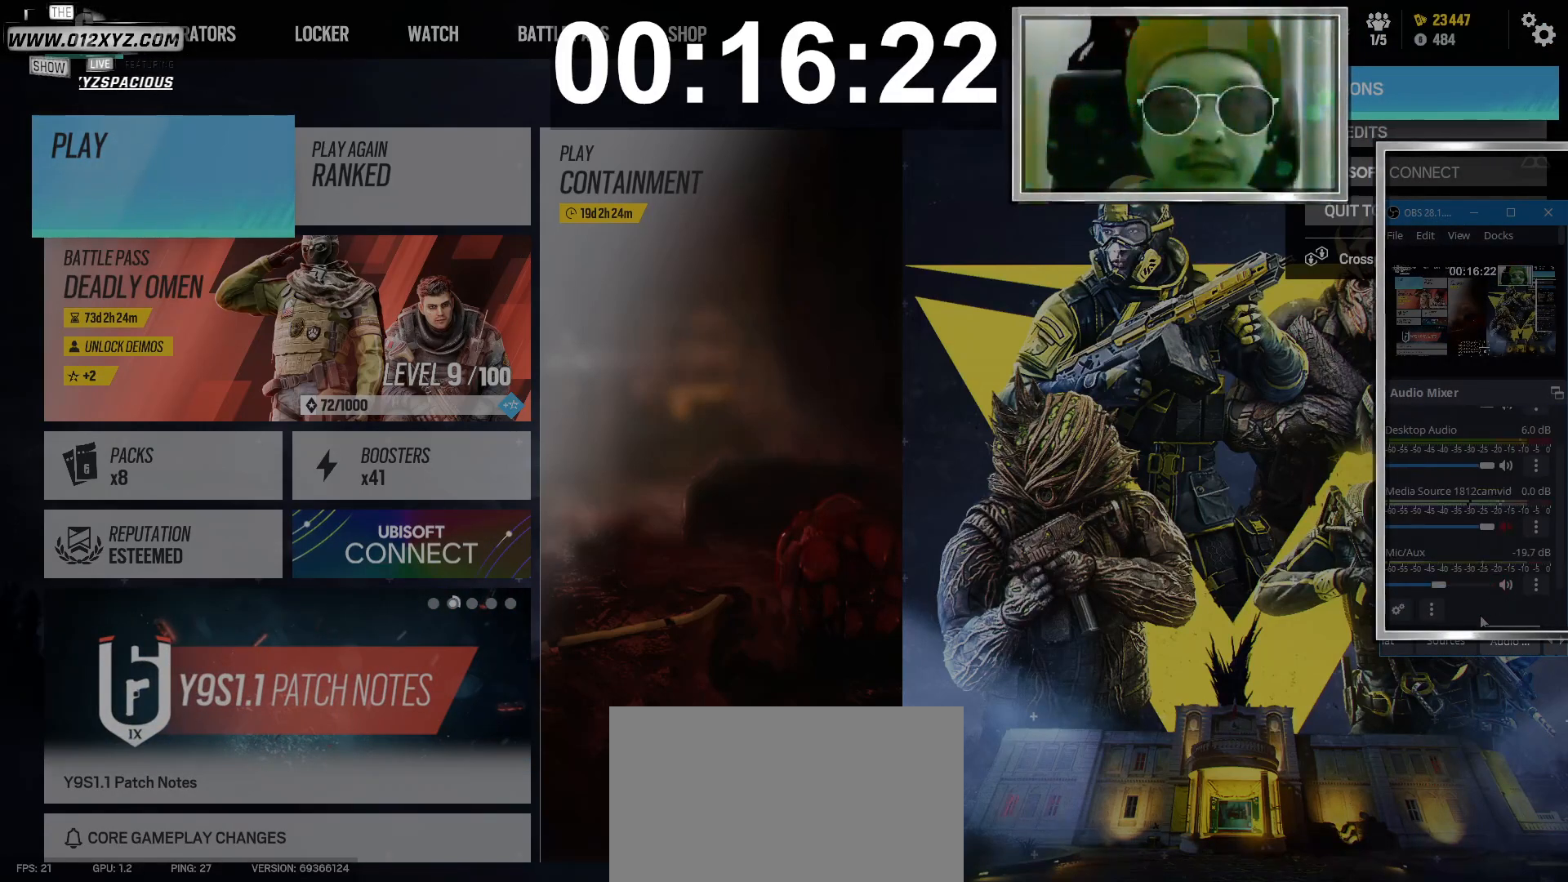
{"keys": [], "mouse": [], "events": [[367, "mouse_left", "down"], [467, "mouse_left", "up"]]}